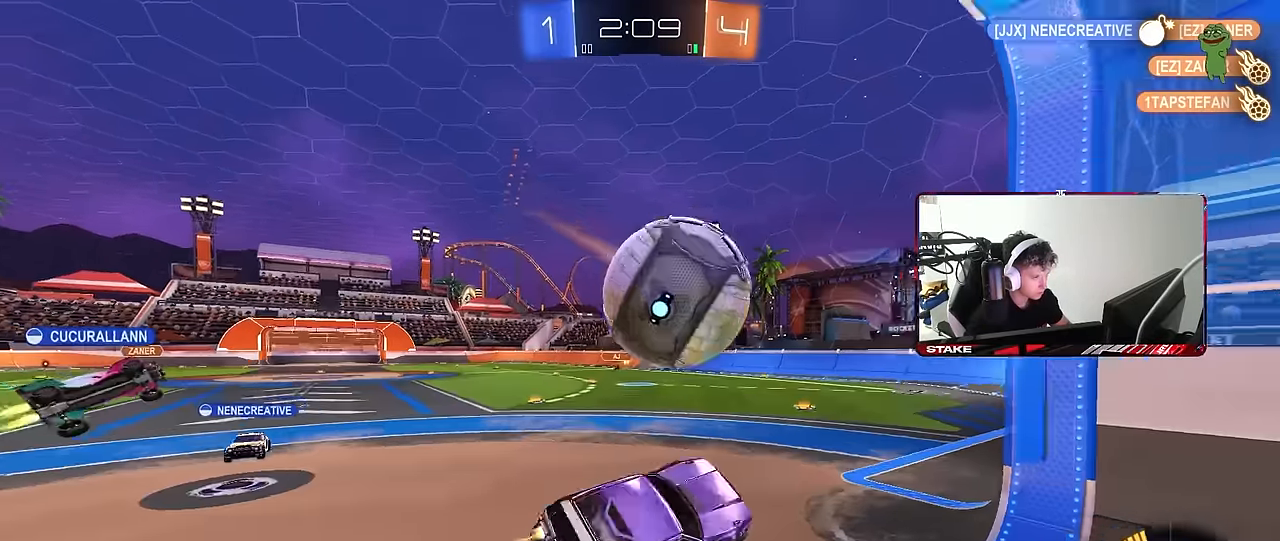
Gameplay with keyboard and mouse; each line is a JSON object with the keys and mouse buttons held at the frame after it. "events" lists presses ("down") and releases ("up") of "1", "2", "3", "4", "5", "a", "alt", "c", "caps_lock", "ctrl", "d", "e", "f", "g", "q", "r", "s", "shift", "space", "t", "tab", "v", "w", "x", "z", "mouse_left", "mouse_wheel" and "mouse_right" between this image and that frame as [ms after this image, input, new state], when the widget could be followed in between. "mouse_left", "mouse_wheel", "mouse_right" = the "left", "wheel", "right" buttons of the "mouse" list. No other keys are recorded. "wheel" means that the mouse wheel is clicked or scrolled. Mouse movement is not recorded.
{"keys": ["d", "s", "shift"], "mouse": ["left"], "events": [[34, "s", "down"], [34, "w", "up"], [134, "mouse_right", "up"], [234, "s", "up"], [317, "s", "down"]]}
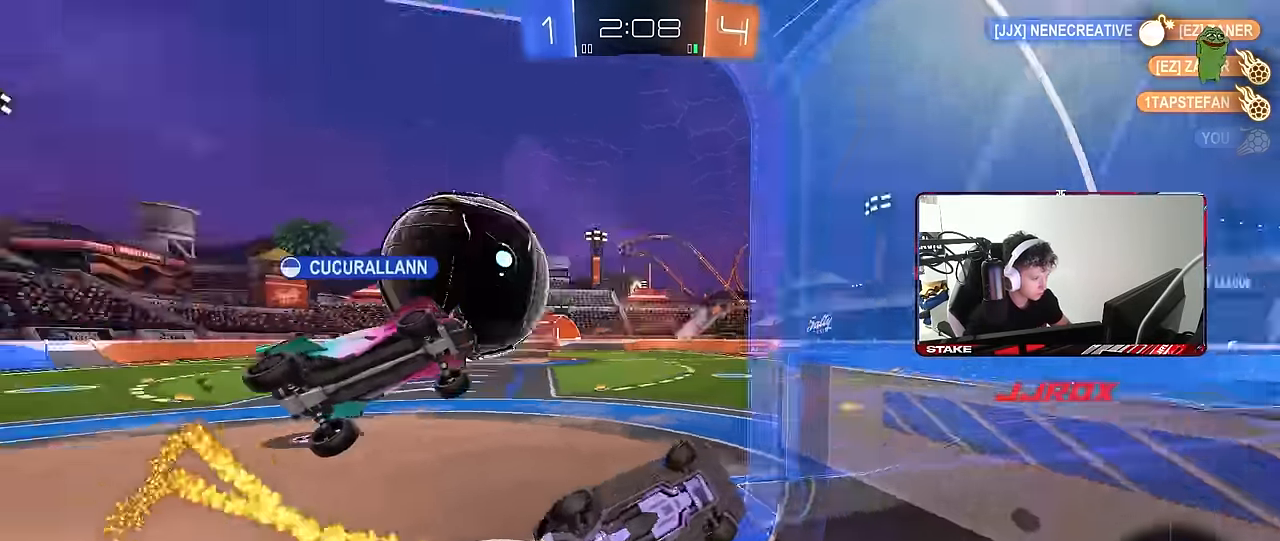
{"keys": ["a", "w"], "mouse": [], "events": [[100, "shift", "up"], [150, "a", "down"], [200, "d", "up"], [250, "mouse_left", "up"], [250, "s", "up"], [334, "w", "down"]]}
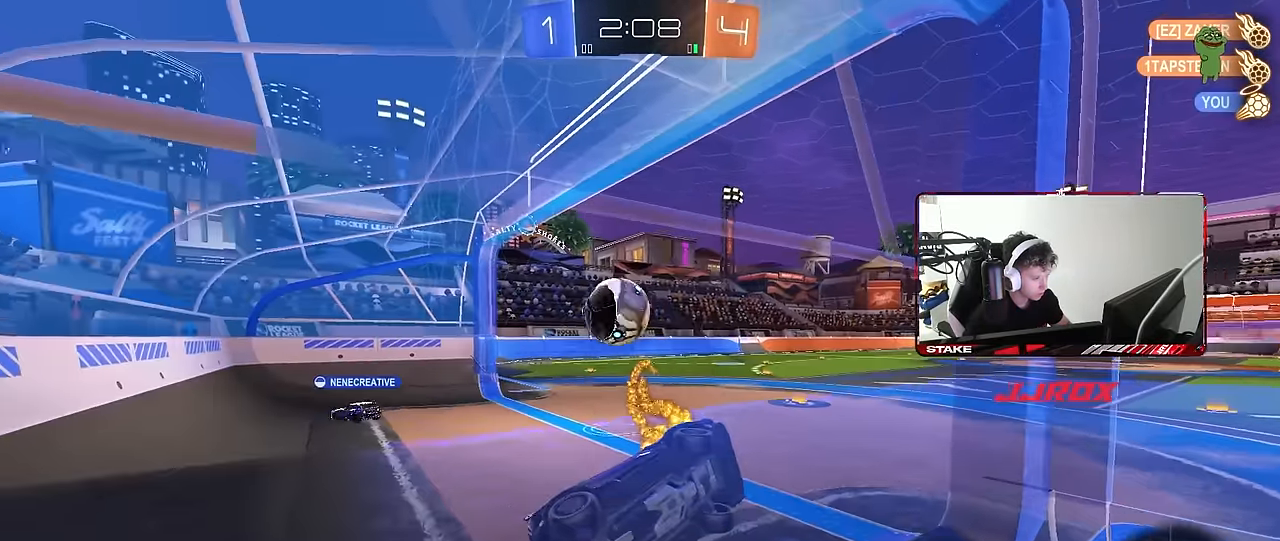
{"keys": ["d", "shift"], "mouse": [], "events": [[17, "mouse_right", "down"], [17, "w", "up"], [67, "s", "down"], [167, "mouse_left", "down"], [217, "d", "down"], [250, "a", "up"], [250, "mouse_right", "up"], [250, "shift", "down"], [350, "mouse_left", "up"], [450, "s", "up"]]}
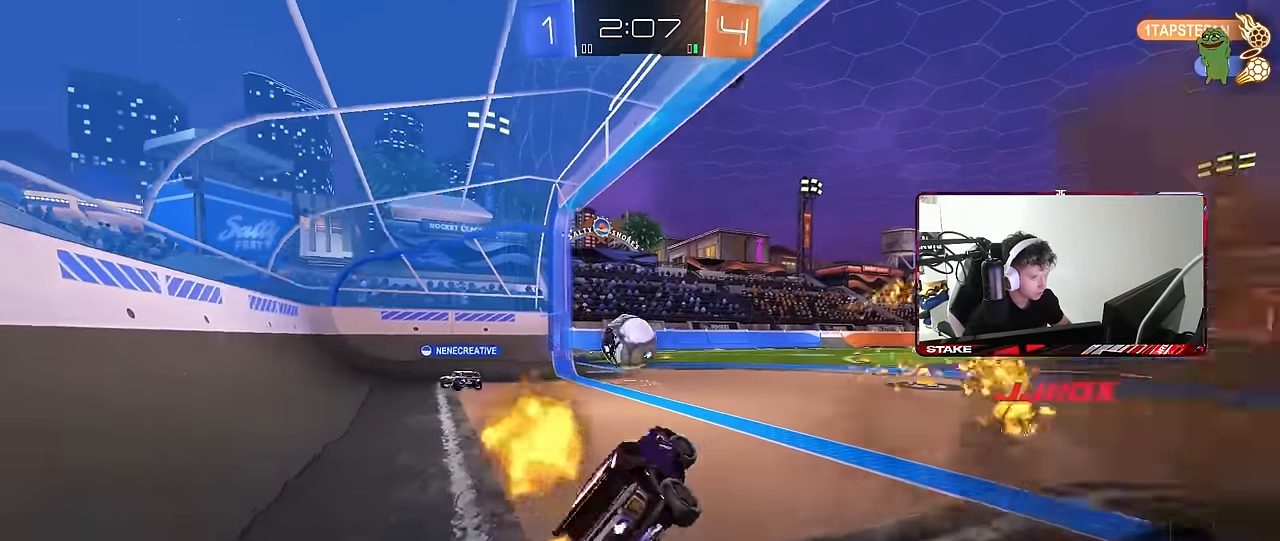
{"keys": ["a", "w"], "mouse": [], "events": [[34, "d", "up"], [34, "mouse_right", "down"], [34, "w", "down"], [84, "shift", "up"], [234, "mouse_right", "up"], [317, "a", "down"]]}
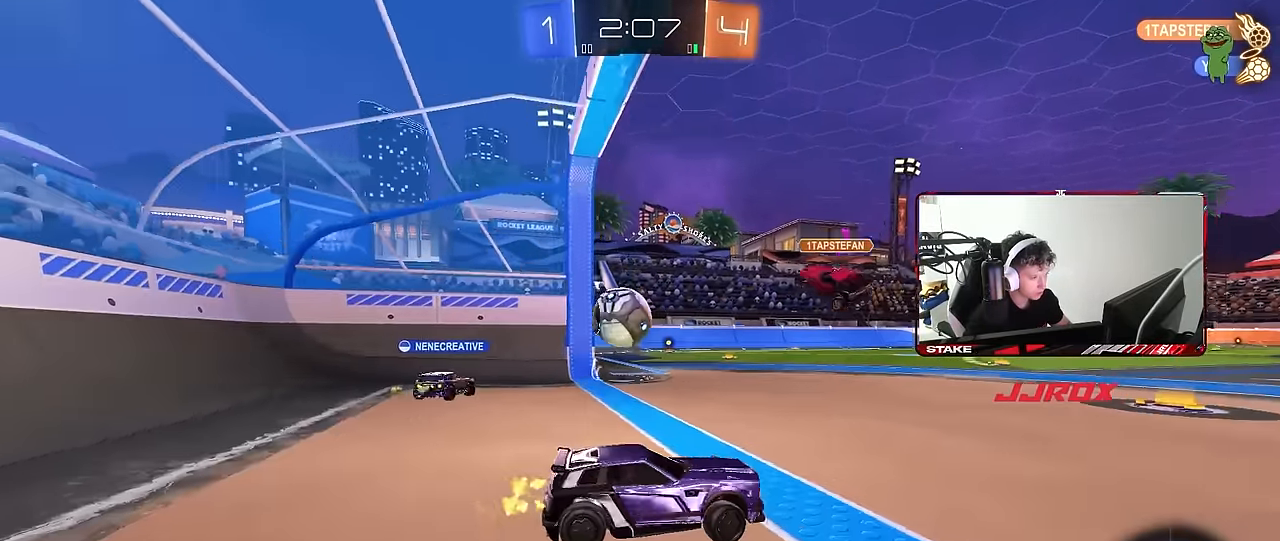
{"keys": ["a", "w"], "mouse": [], "events": [[150, "shift", "down"], [250, "shift", "up"]]}
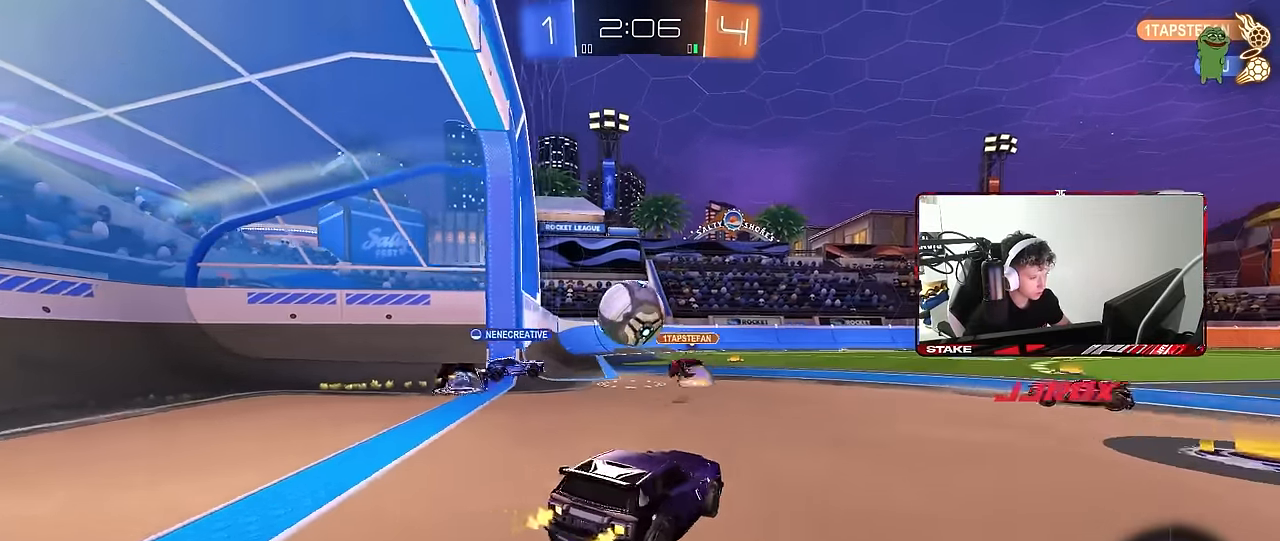
{"keys": ["d", "w"], "mouse": [], "events": [[117, "a", "up"], [300, "d", "down"]]}
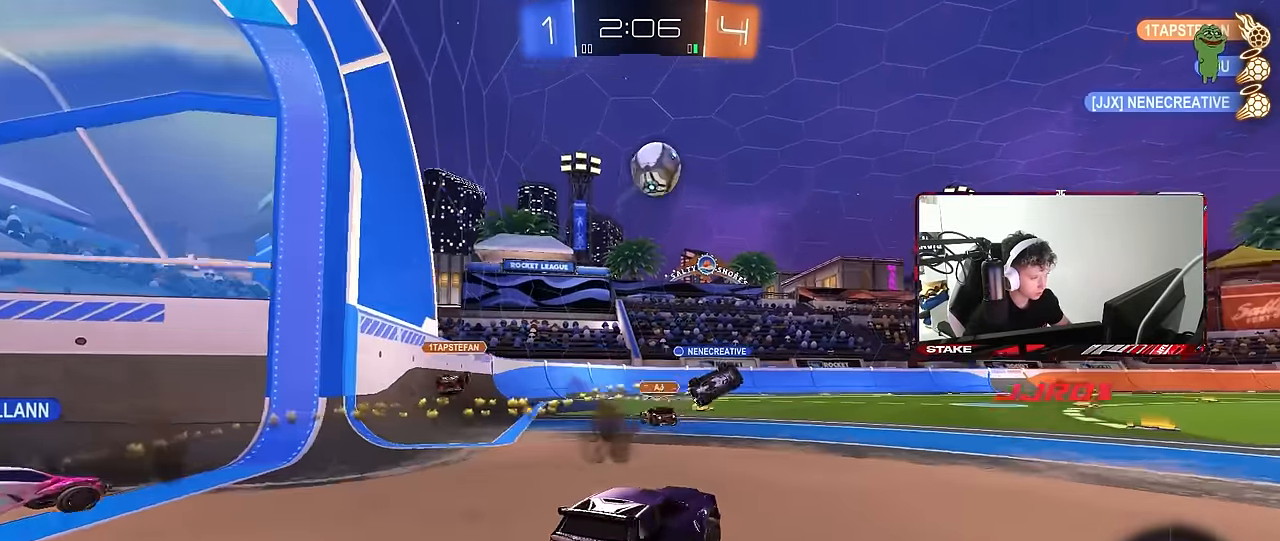
{"keys": ["d", "w"], "mouse": [], "events": [[134, "shift", "down"], [234, "shift", "up"], [234, "space", "down"], [367, "shift", "down"], [367, "space", "up"], [467, "shift", "up"]]}
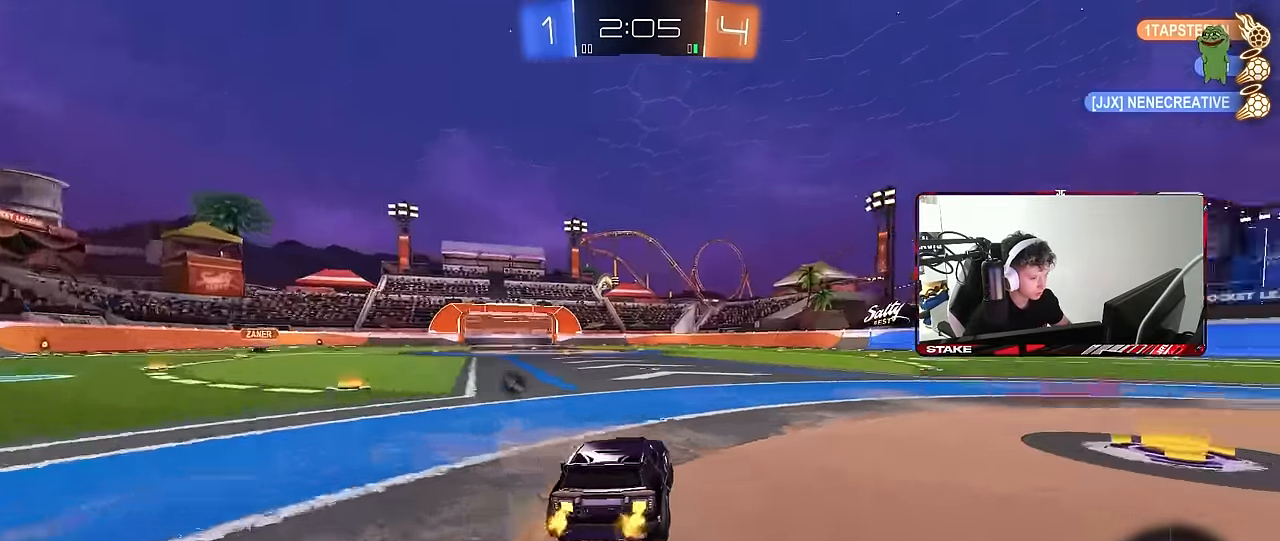
{"keys": ["w"], "mouse": [], "events": [[100, "d", "up"], [234, "a", "down"], [334, "space", "down"], [483, "a", "up"], [483, "space", "up"]]}
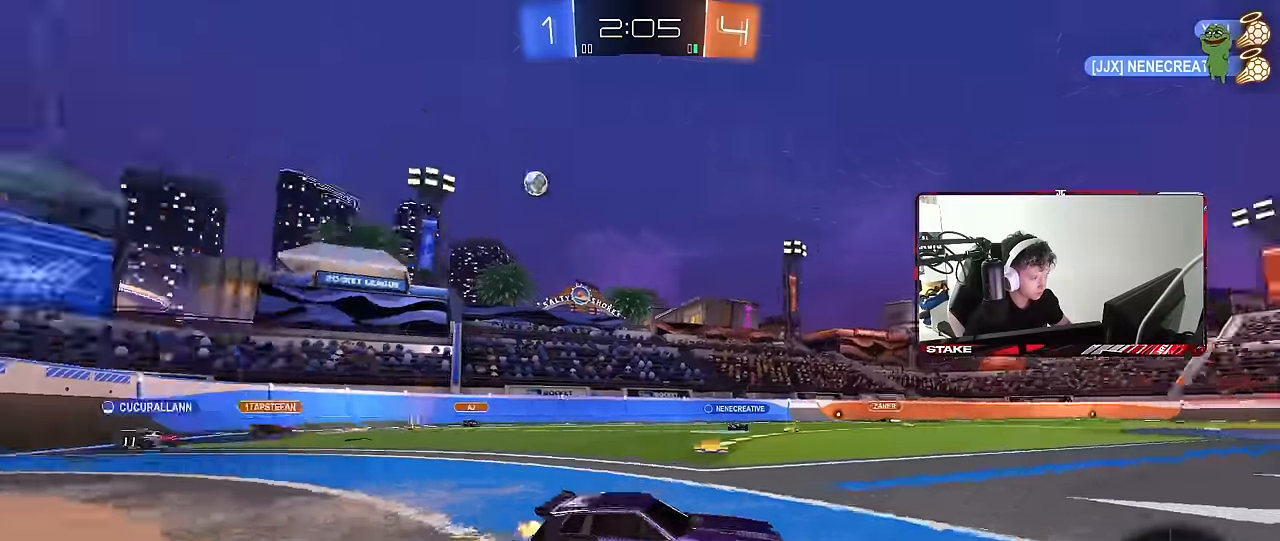
{"keys": ["a", "w"], "mouse": [], "events": [[350, "a", "down"], [350, "shift", "down"], [500, "shift", "up"]]}
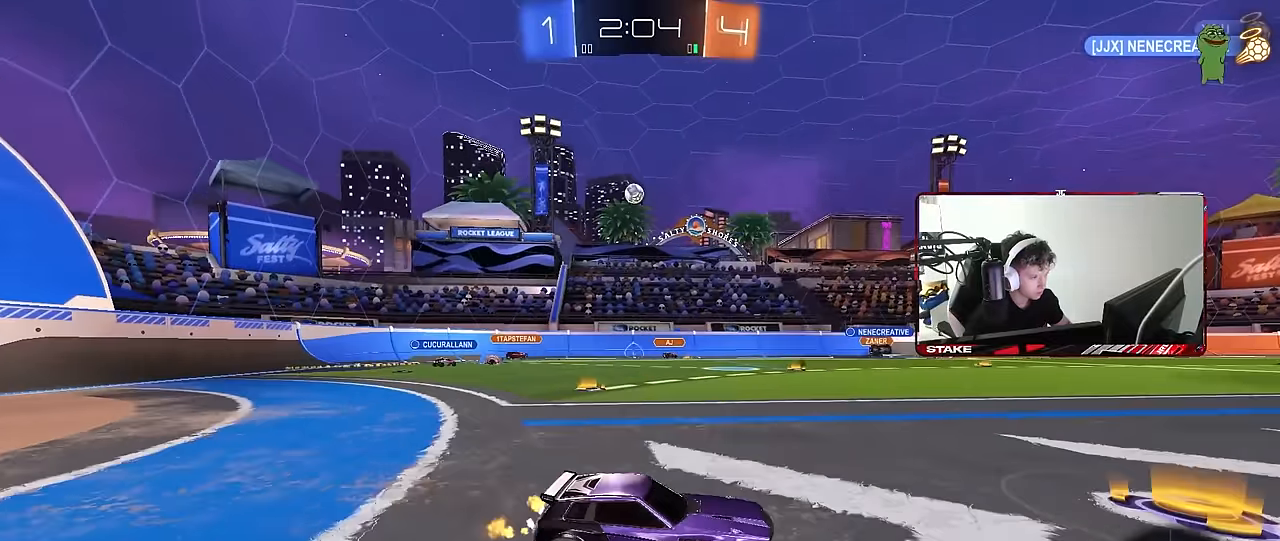
{"keys": ["a", "w"], "mouse": [], "events": [[83, "shift", "down"], [183, "shift", "up"], [367, "a", "up"], [417, "a", "down"]]}
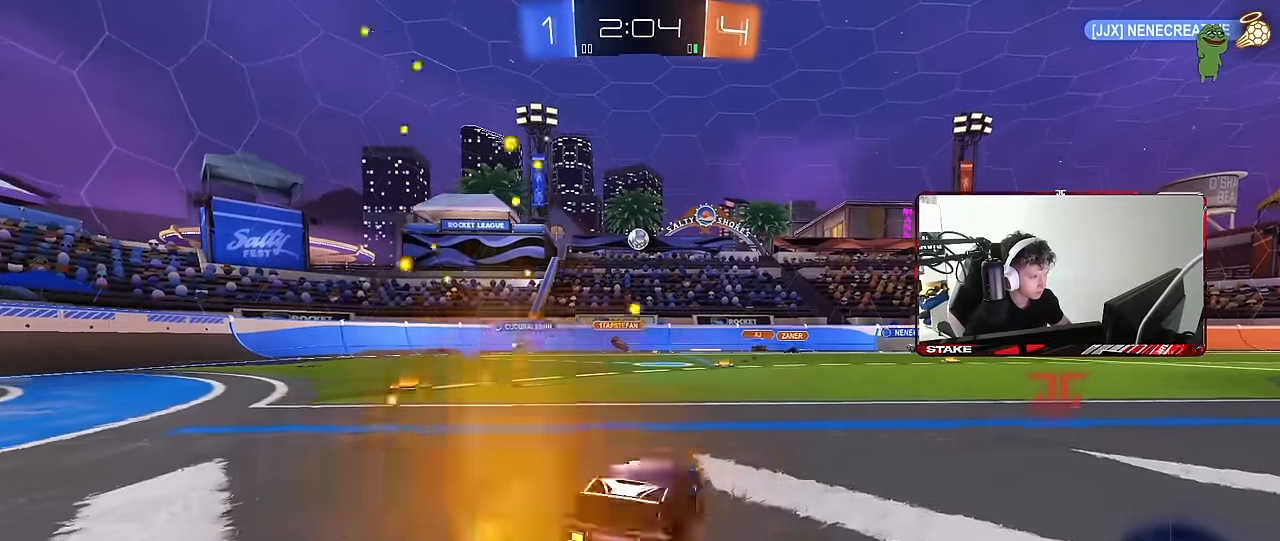
{"keys": ["w"], "mouse": [], "events": [[333, "a", "up"]]}
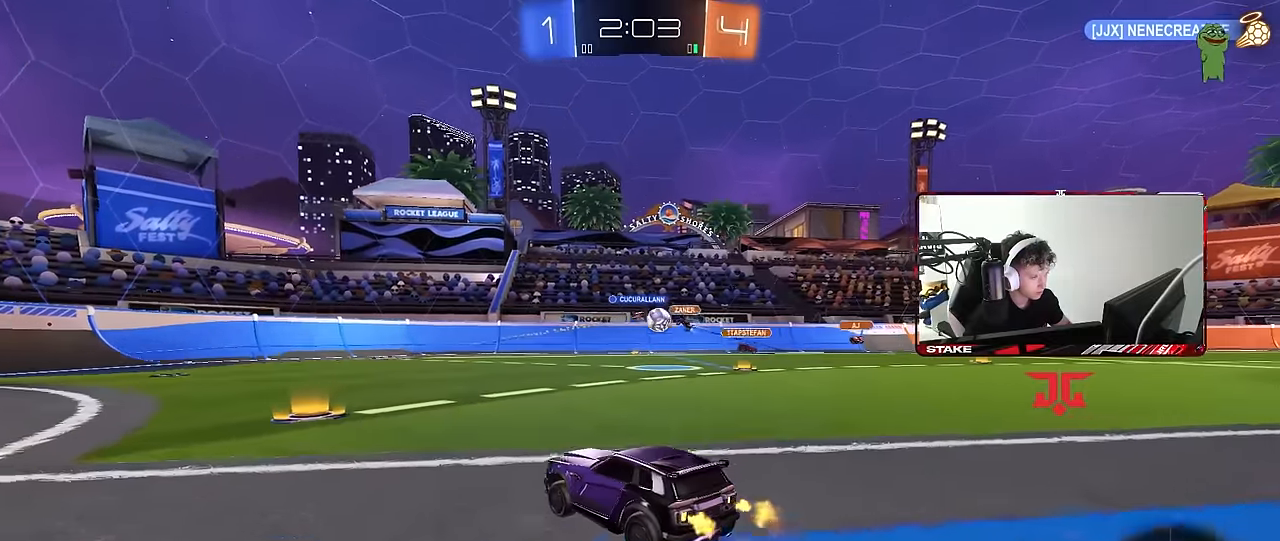
{"keys": ["d", "shift", "w"], "mouse": [], "events": [[217, "a", "down"], [350, "a", "up"], [350, "d", "down"], [450, "shift", "down"]]}
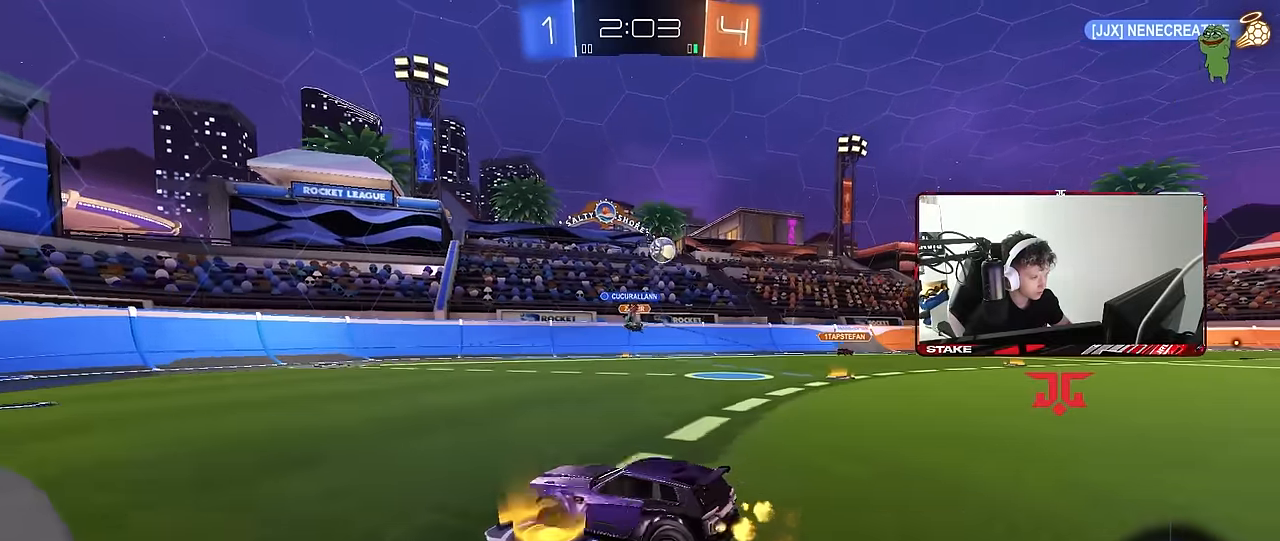
{"keys": ["d", "w"], "mouse": [], "events": [[133, "shift", "up"], [233, "shift", "down"], [267, "shift", "up"]]}
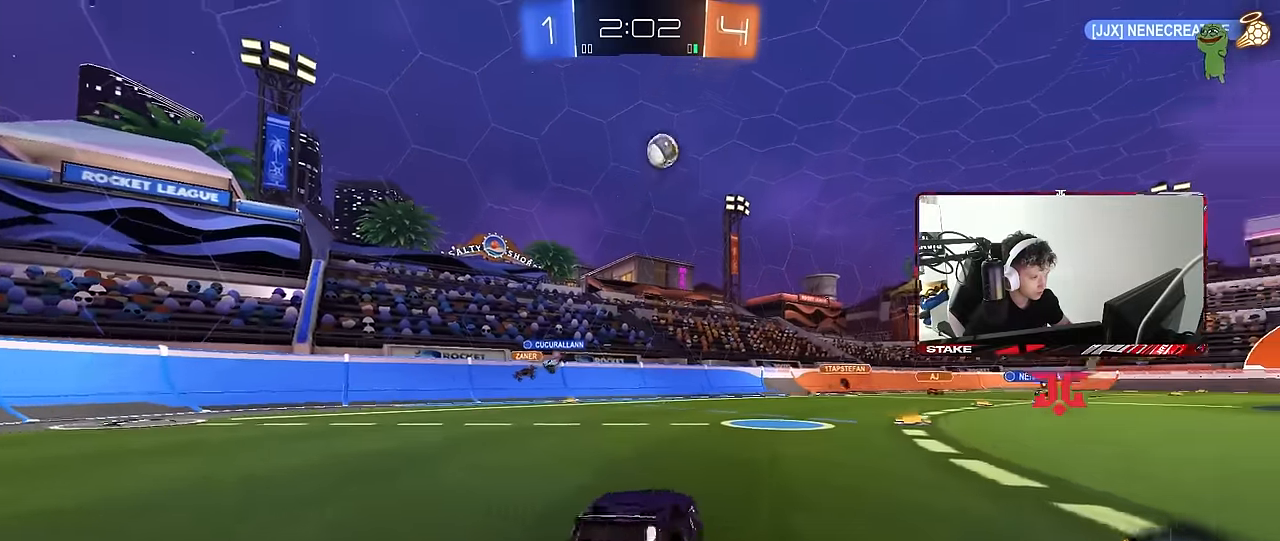
{"keys": ["a", "s"], "mouse": ["left", "right"], "events": [[100, "d", "up"], [100, "mouse_right", "down"], [100, "w", "up"], [150, "mouse_left", "down"], [200, "a", "down"], [200, "s", "down"], [333, "s", "up"], [383, "a", "up"], [483, "a", "down"], [483, "s", "down"]]}
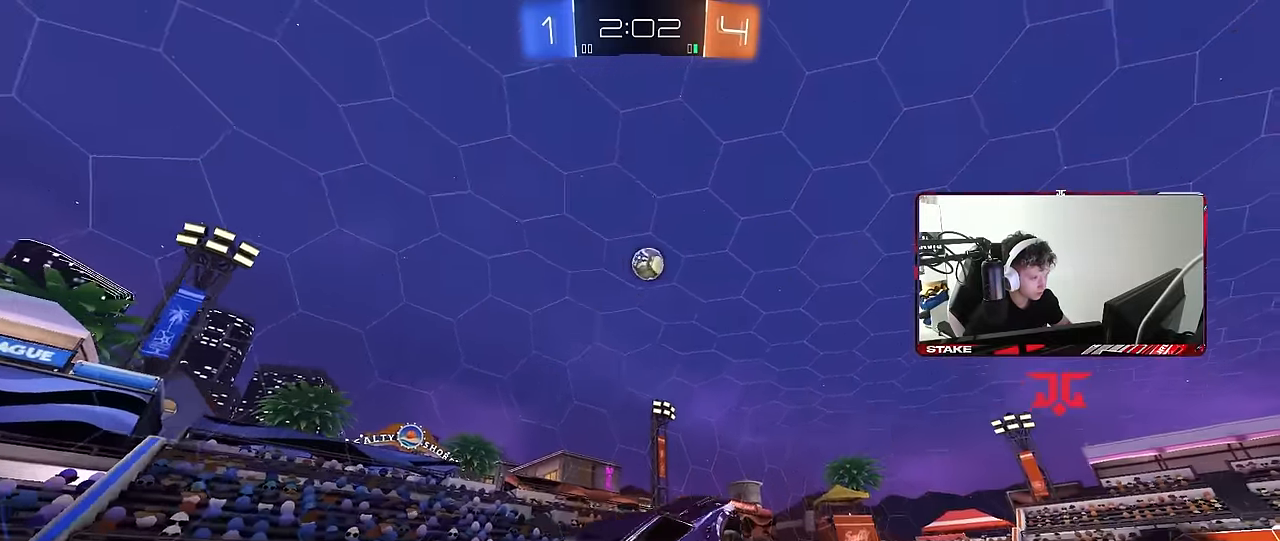
{"keys": ["d", "w"], "mouse": ["left"], "events": [[67, "mouse_right", "up"], [67, "s", "up"], [67, "shift", "down"], [117, "a", "up"], [117, "shift", "up"], [217, "a", "down"], [217, "w", "down"], [267, "d", "down"], [300, "a", "up"], [350, "a", "down"], [350, "d", "up"], [450, "d", "down"], [500, "a", "up"]]}
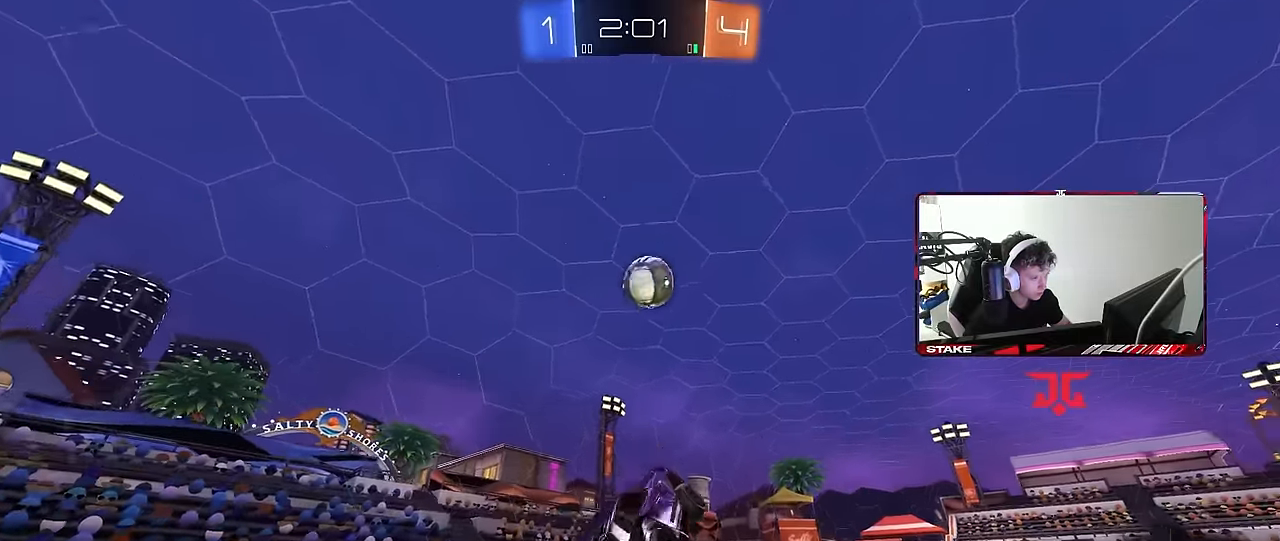
{"keys": ["a", "shift"], "mouse": ["left"], "events": [[33, "w", "up"], [133, "w", "down"], [233, "w", "up"], [367, "a", "down"], [367, "d", "up"], [367, "shift", "down"]]}
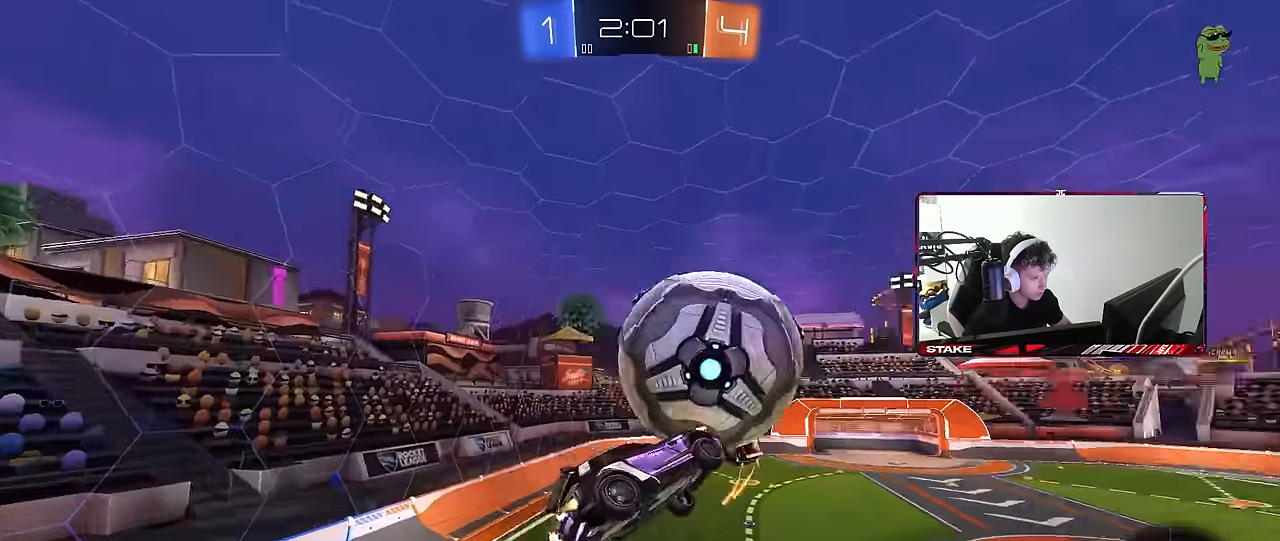
{"keys": ["a", "d", "s"], "mouse": [], "events": [[283, "mouse_left", "up"], [383, "s", "down"], [483, "d", "down"], [483, "shift", "up"]]}
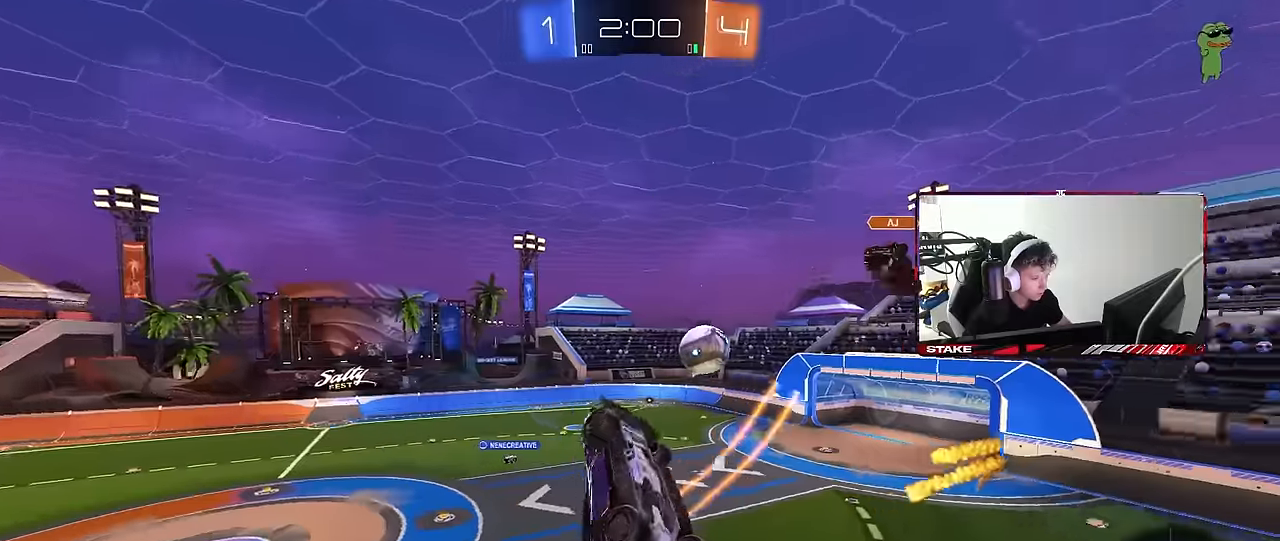
{"keys": ["a", "shift", "space", "w"], "mouse": [], "events": [[16, "a", "up"], [166, "s", "up"], [216, "a", "down"], [216, "d", "up"], [216, "shift", "down"], [300, "w", "down"], [350, "space", "down"]]}
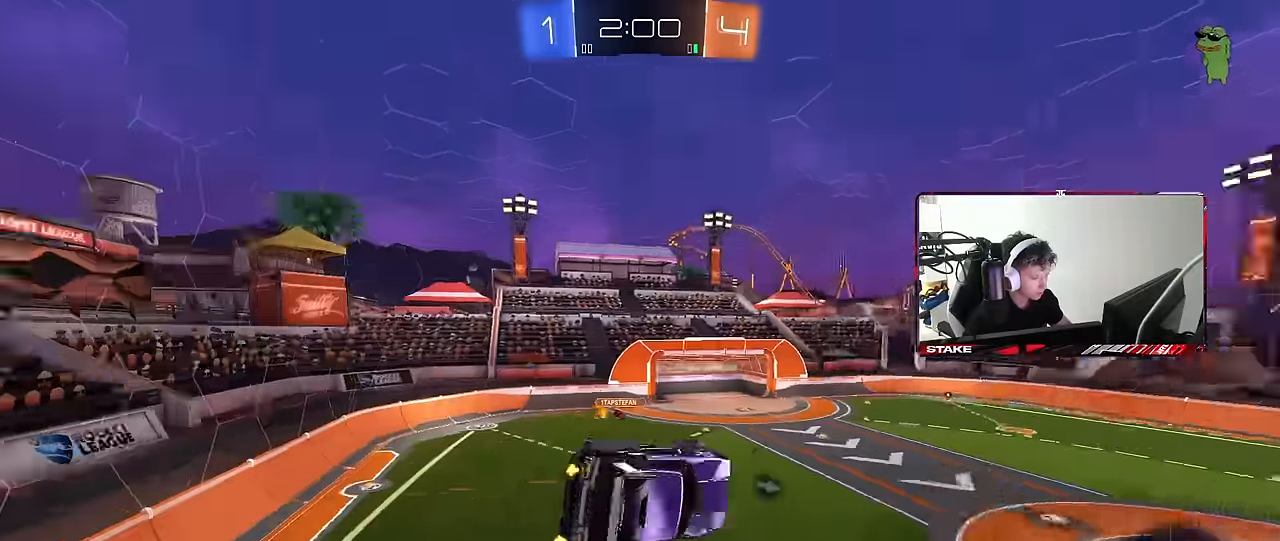
{"keys": ["d", "s"], "mouse": [], "events": [[33, "space", "up"], [83, "shift", "up"], [133, "w", "up"], [366, "a", "up"], [466, "d", "down"], [500, "s", "down"]]}
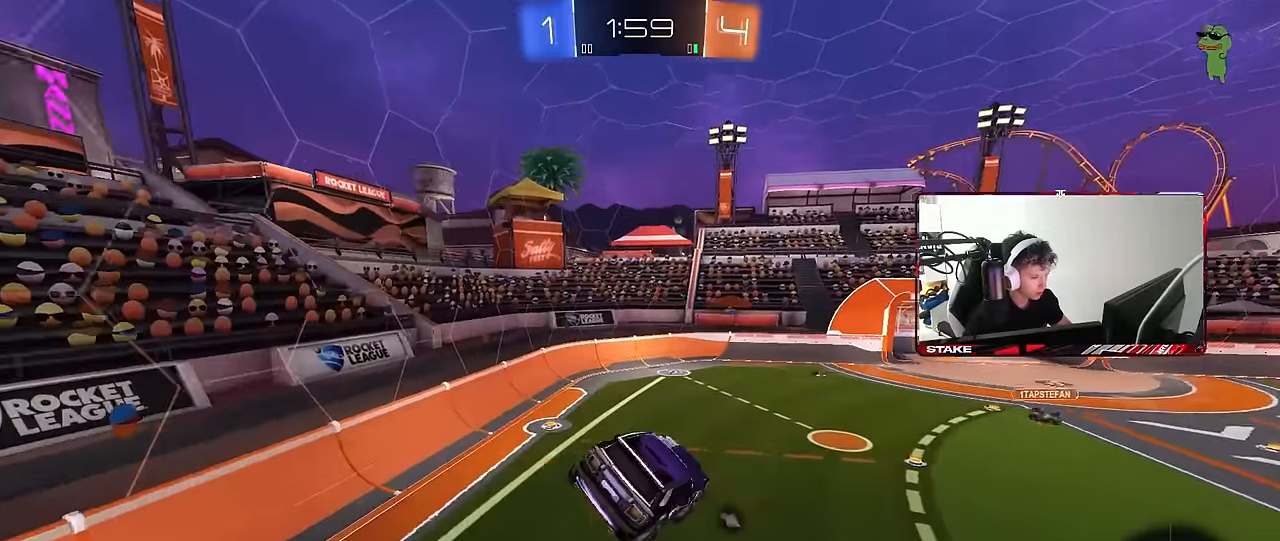
{"keys": ["a", "space"], "mouse": [], "events": [[100, "a", "down"], [100, "shift", "down"], [150, "d", "up"], [150, "s", "up"], [200, "shift", "up"], [283, "a", "up"], [433, "space", "down"], [483, "a", "down"]]}
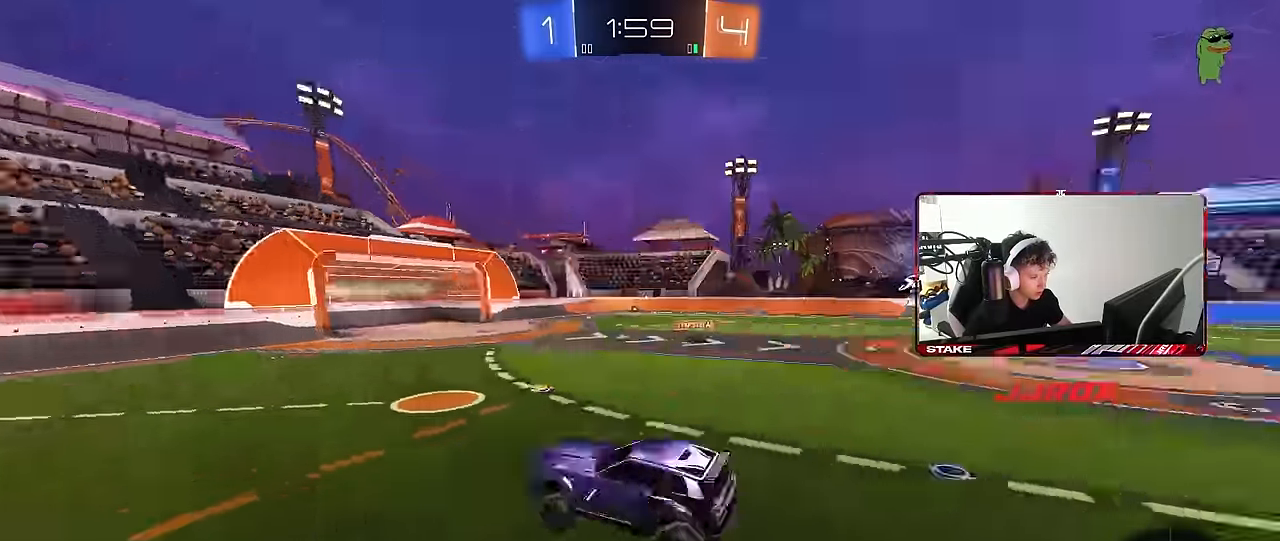
{"keys": ["a", "shift", "w"], "mouse": [], "events": [[66, "a", "up"], [66, "space", "up"], [166, "w", "down"], [250, "a", "down"], [450, "shift", "down"]]}
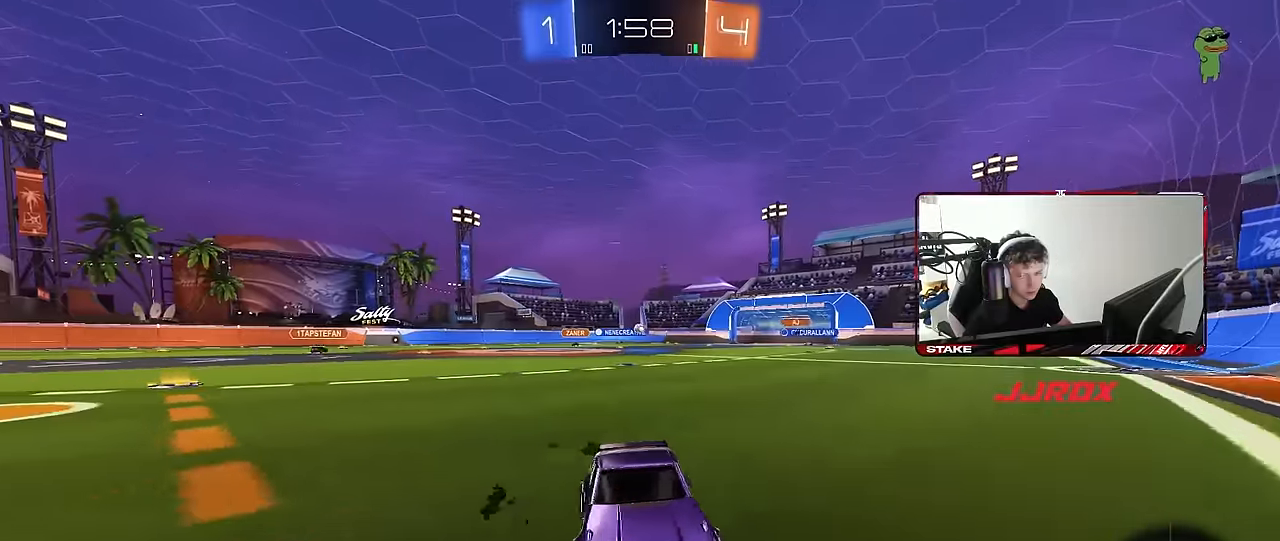
{"keys": ["a", "w"], "mouse": [], "events": [[133, "shift", "up"], [183, "a", "up"], [466, "a", "down"]]}
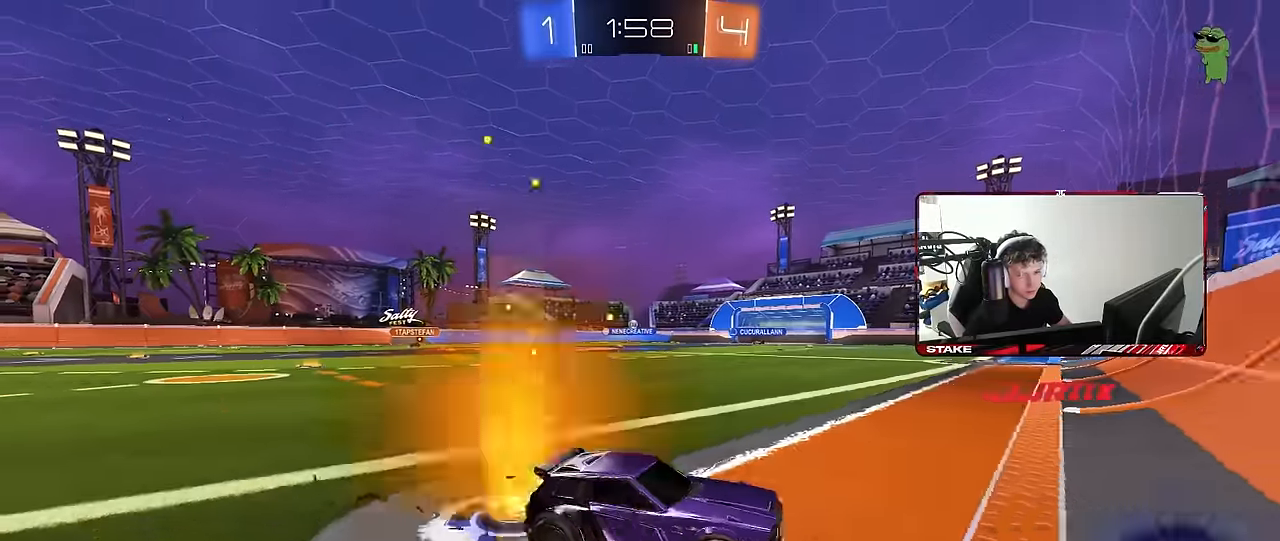
{"keys": ["a", "w"], "mouse": [], "events": [[283, "a", "up"], [433, "a", "down"]]}
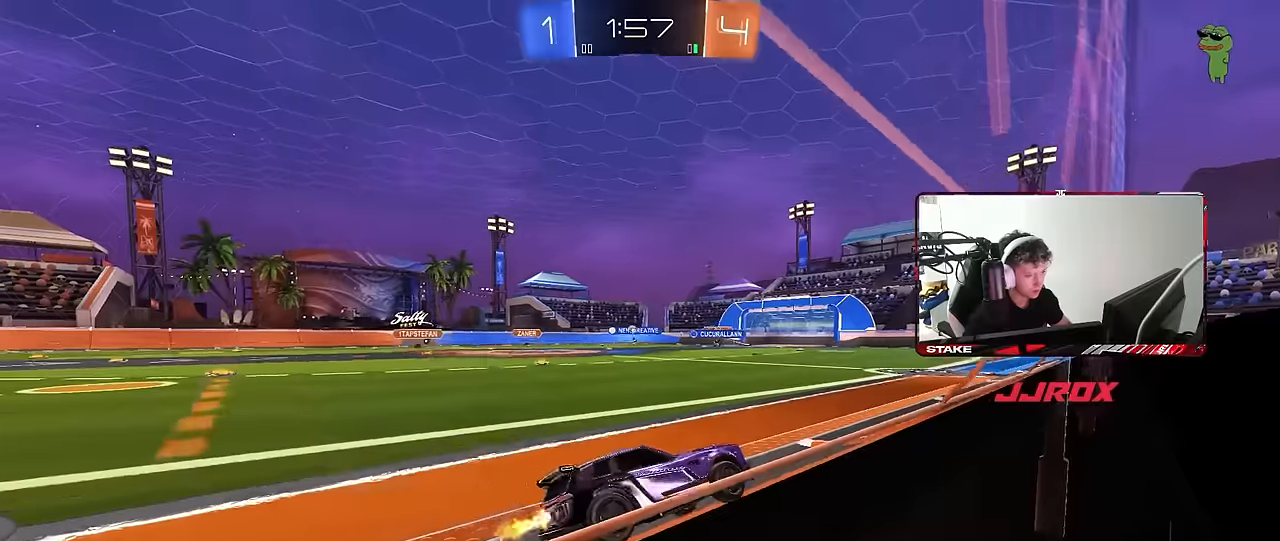
{"keys": ["d", "s", "shift"], "mouse": ["left"], "events": [[66, "a", "up"], [166, "mouse_right", "down"], [216, "mouse_right", "up"], [300, "w", "up"], [400, "mouse_left", "down"], [450, "d", "down"], [450, "s", "down"], [483, "shift", "down"]]}
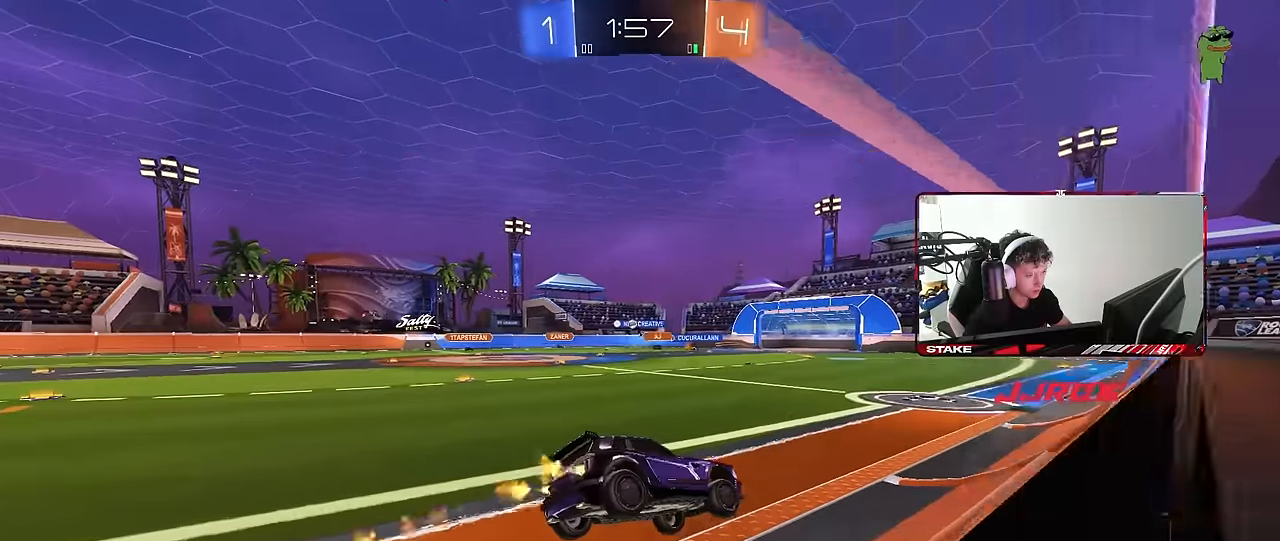
{"keys": ["w"], "mouse": ["right"], "events": [[33, "a", "down"], [83, "mouse_left", "up"], [133, "d", "up"], [133, "shift", "up"], [183, "a", "up"], [183, "s", "up"], [233, "d", "down"], [233, "shift", "down"], [316, "d", "up"], [316, "shift", "up"], [466, "mouse_right", "down"], [466, "w", "down"]]}
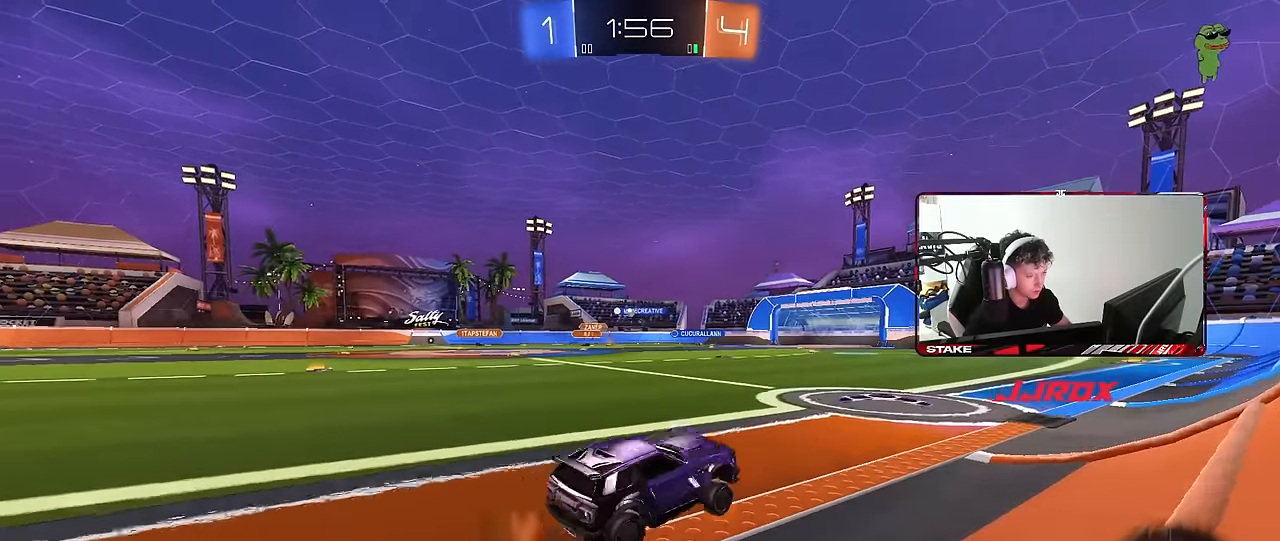
{"keys": ["d", "s", "shift"], "mouse": [], "events": [[100, "a", "down"], [100, "mouse_right", "up"], [200, "mouse_right", "down"], [266, "shift", "down"], [283, "a", "up"], [283, "d", "down"], [283, "mouse_right", "up"], [333, "mouse_right", "down"], [383, "w", "up"], [433, "s", "down"], [483, "mouse_right", "up"]]}
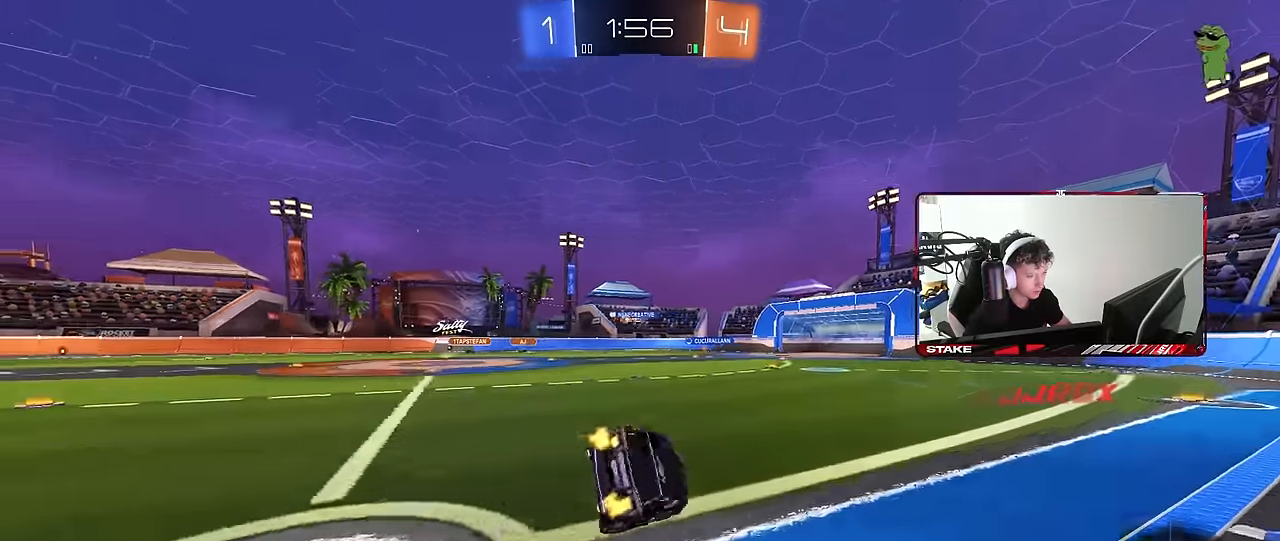
{"keys": ["d", "s", "shift", "space"], "mouse": [], "events": [[33, "mouse_left", "down"], [216, "mouse_left", "up"], [266, "s", "up"], [350, "s", "down"], [400, "space", "down"]]}
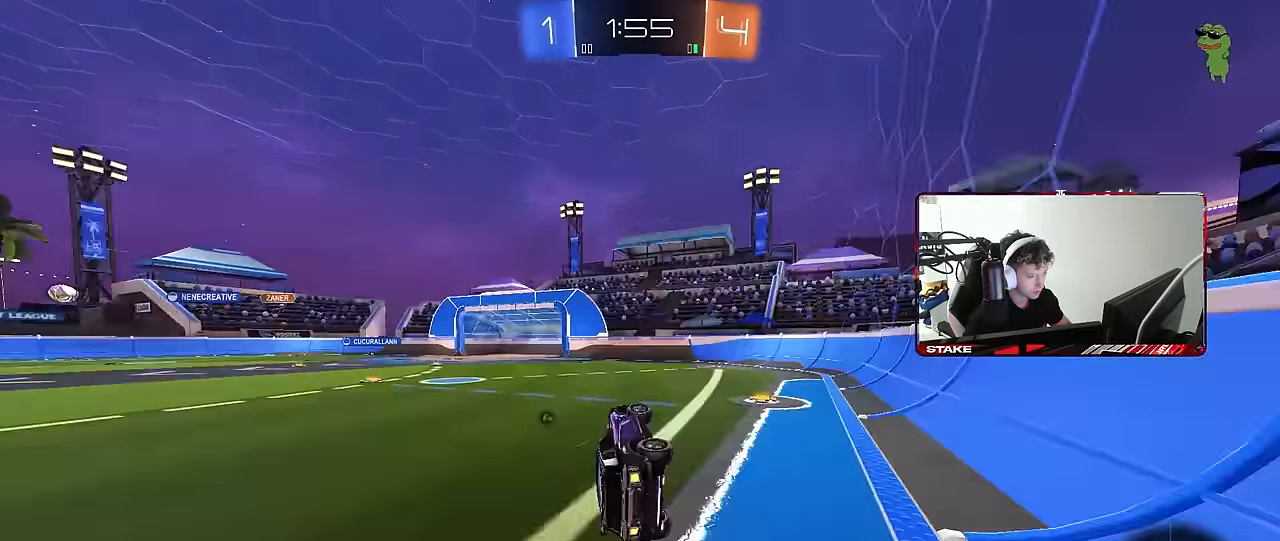
{"keys": ["a", "w"], "mouse": [], "events": [[83, "s", "up"], [83, "shift", "up"], [83, "space", "up"], [216, "d", "up"], [316, "w", "down"], [466, "a", "down"]]}
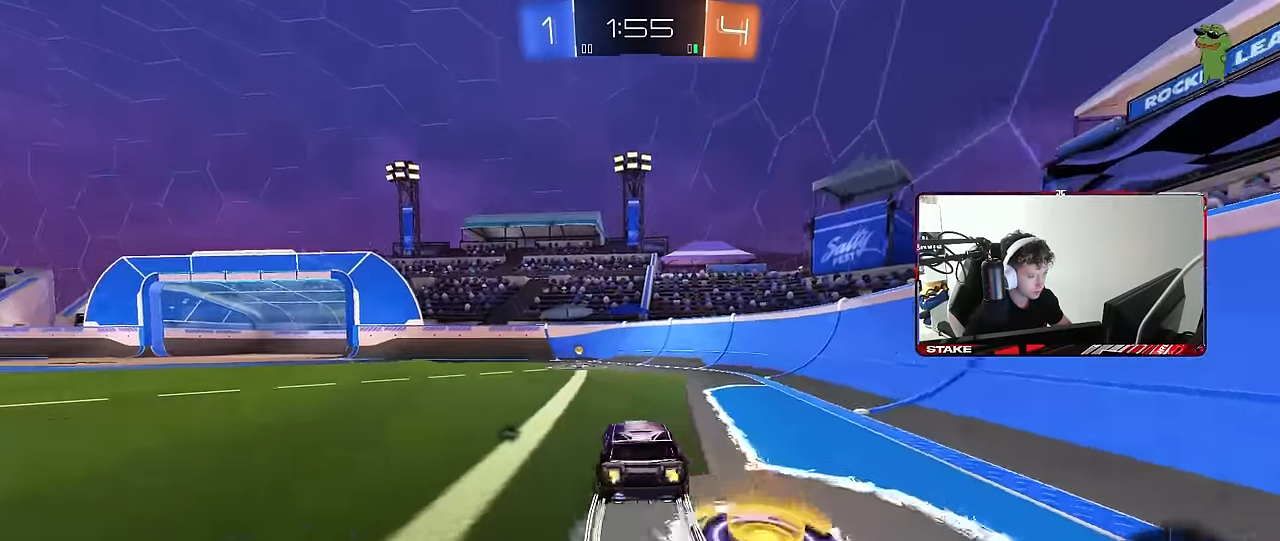
{"keys": ["a", "shift", "w"], "mouse": [], "events": [[100, "a", "up"], [250, "space", "down"], [383, "space", "up"], [484, "a", "down"], [484, "shift", "down"]]}
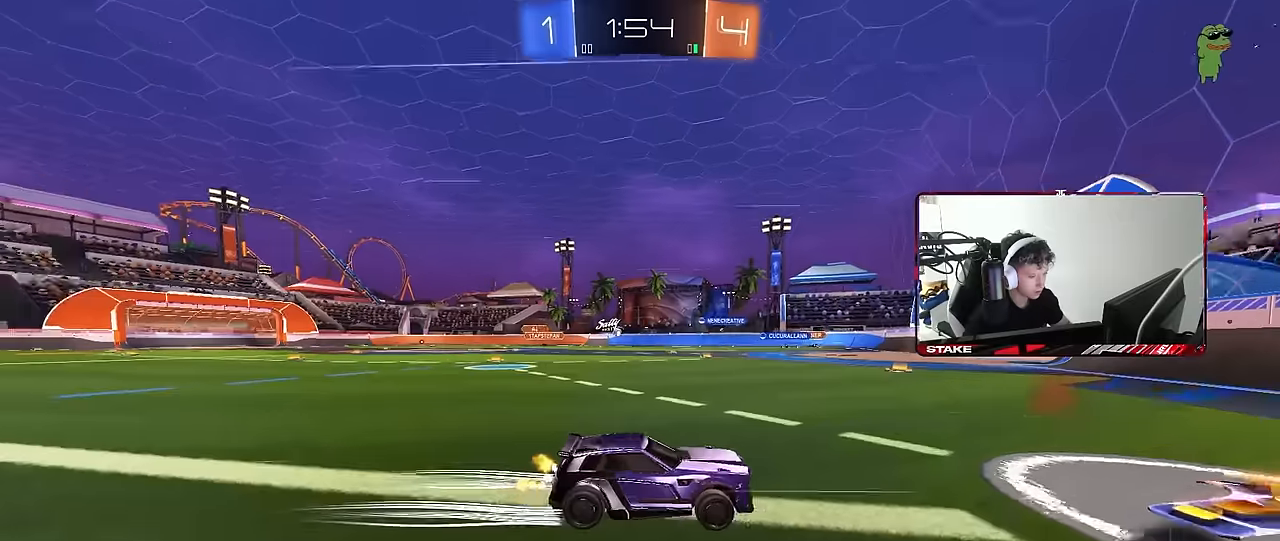
{"keys": ["a", "w"], "mouse": [], "events": [[17, "mouse_left", "down"], [117, "shift", "up"], [350, "mouse_left", "up"]]}
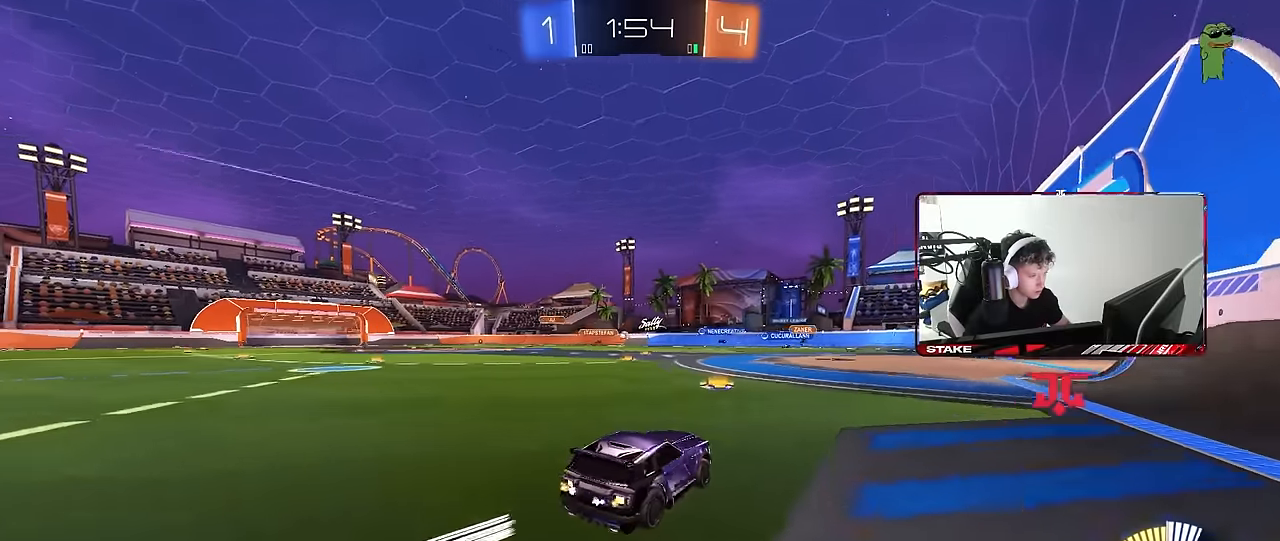
{"keys": ["w"], "mouse": [], "events": [[184, "a", "up"], [267, "d", "down"], [417, "d", "up"]]}